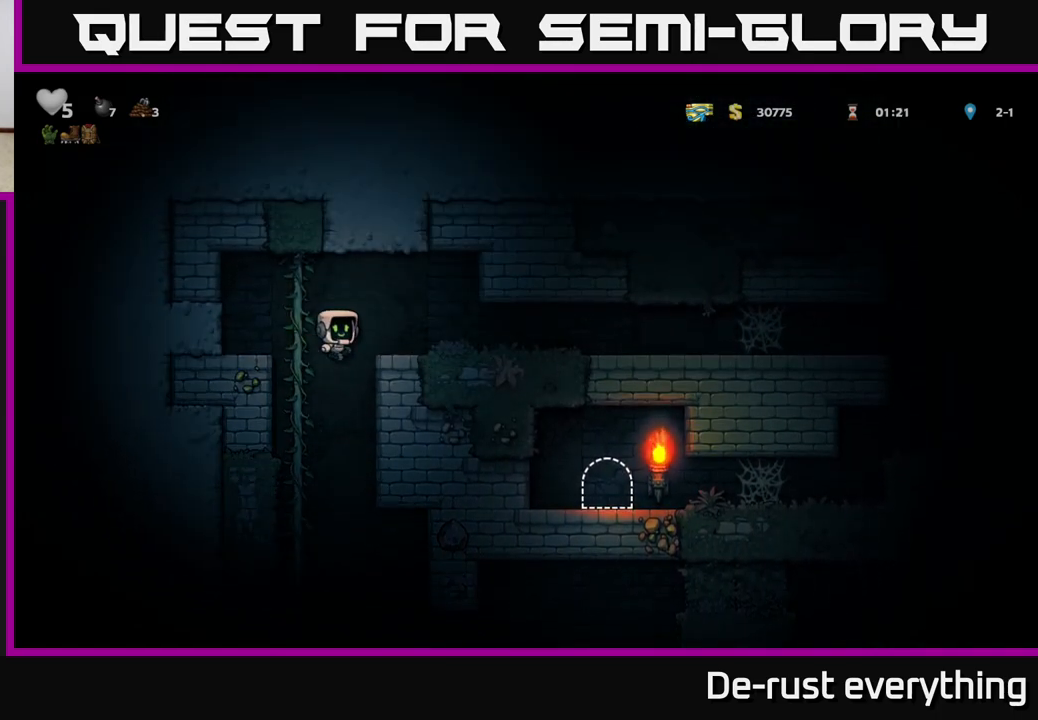
Gameplay with a controller (Xbox layout); each line is a JSON object with the inputs held at the frame after it. "events" lists button and stick changes between this image and that frame as [ms after this image, input, new state], when the widget could be followed in between.
{"buttons": ["DPAD_RIGHT"], "left_stick": "center", "right_stick": "center", "events": [[100, "A", "up"]]}
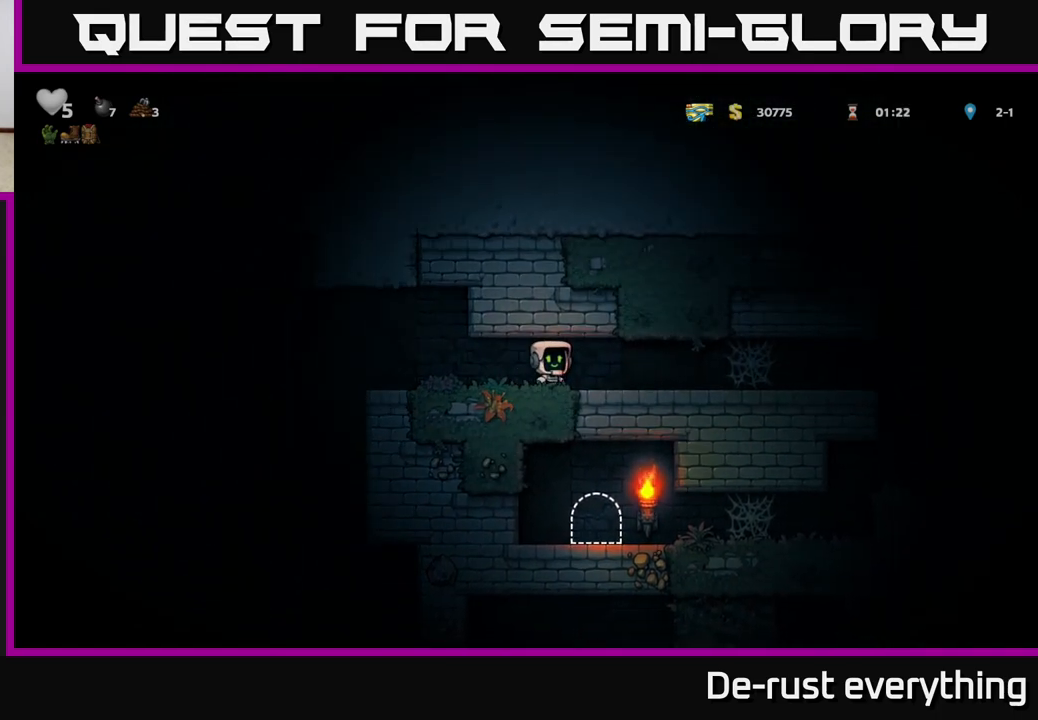
{"buttons": ["DPAD_RIGHT"], "left_stick": "center", "right_stick": "center", "events": [[333, "A", "down"], [450, "A", "up"]]}
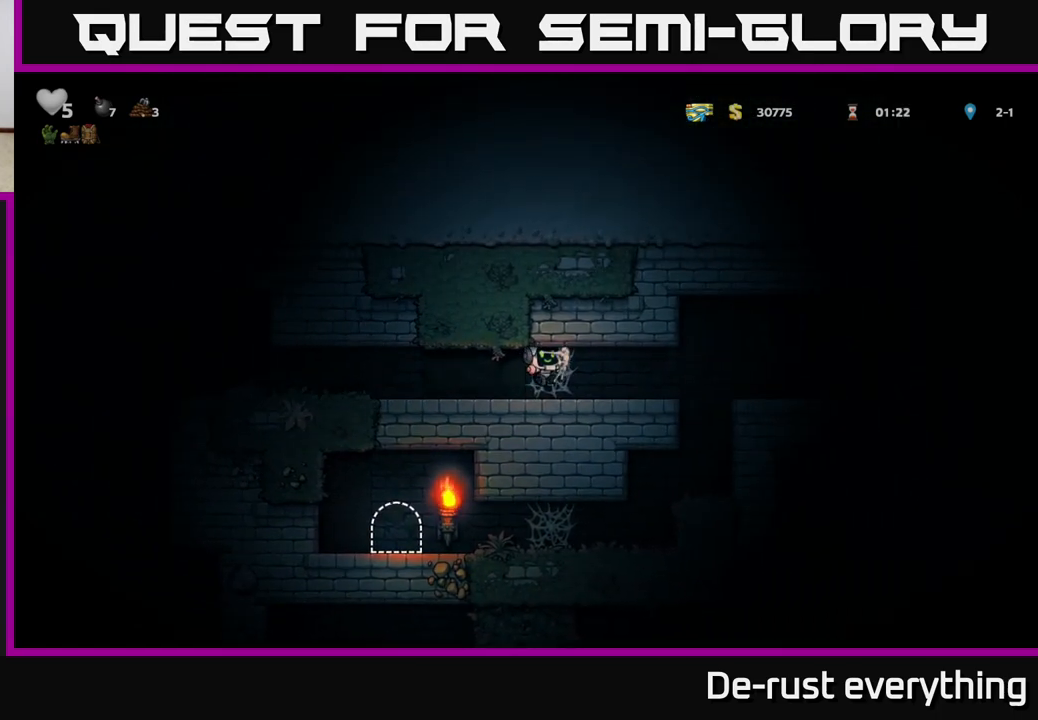
{"buttons": ["DPAD_RIGHT"], "left_stick": "center", "right_stick": "center", "events": [[17, "A", "down"], [100, "A", "up"], [200, "A", "down"], [283, "A", "up"], [383, "A", "down"], [500, "A", "up"]]}
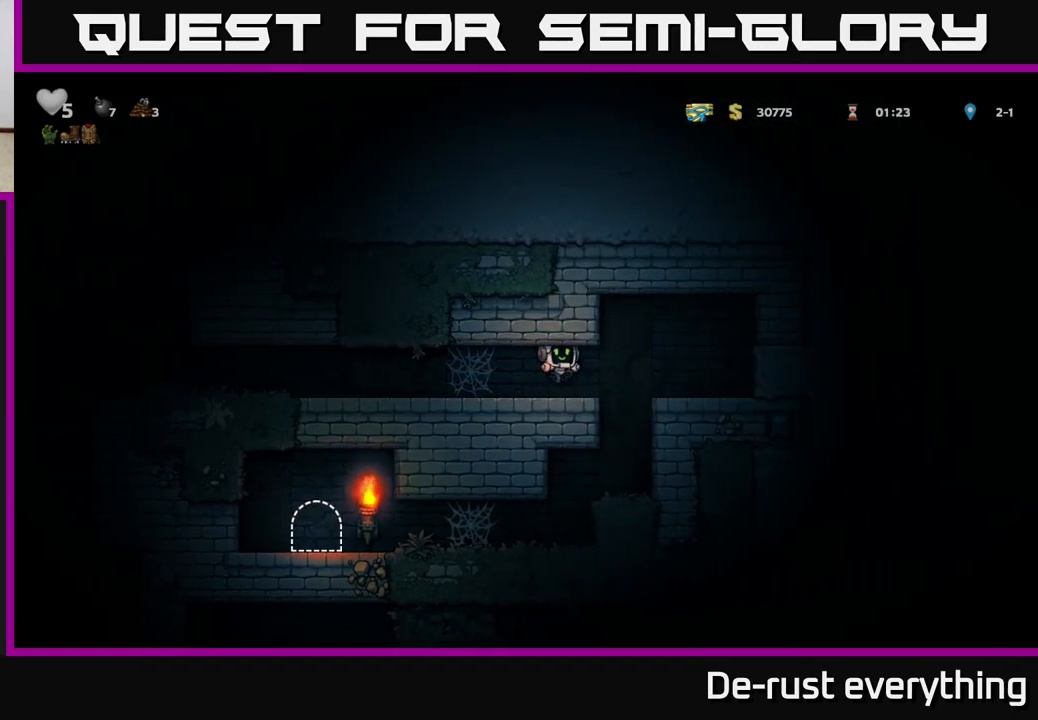
{"buttons": ["DPAD_LEFT"], "left_stick": "center", "right_stick": "center", "events": [[300, "DPAD_RIGHT", "up"], [333, "DPAD_LEFT", "down"]]}
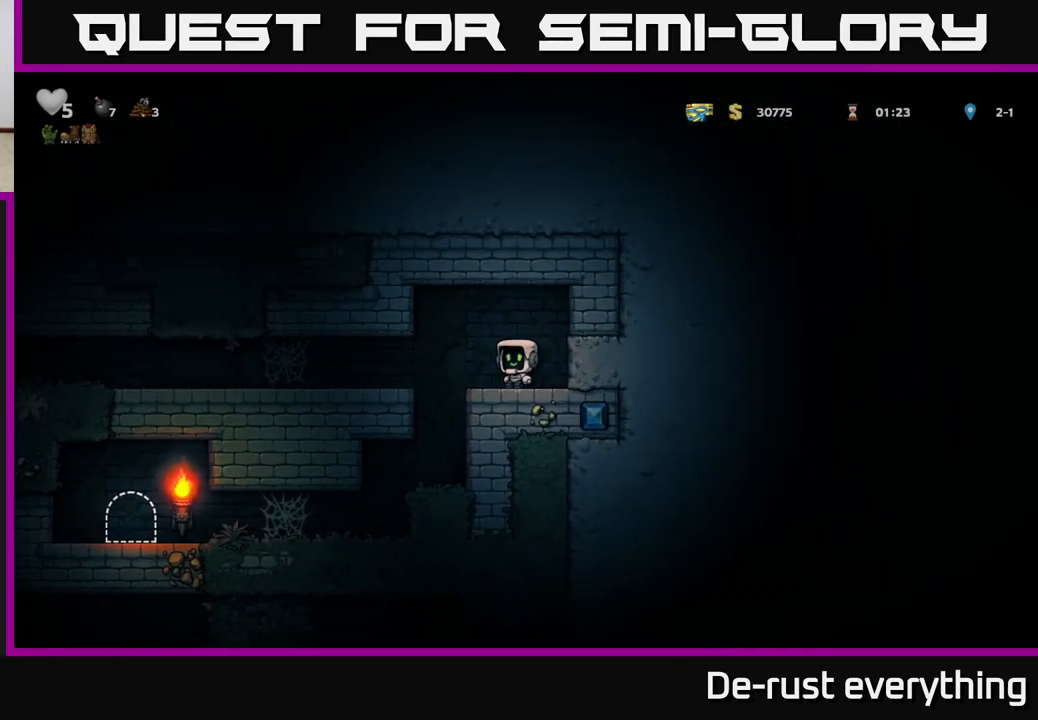
{"buttons": [], "left_stick": "center", "right_stick": "center", "events": [[67, "DPAD_LEFT", "up"]]}
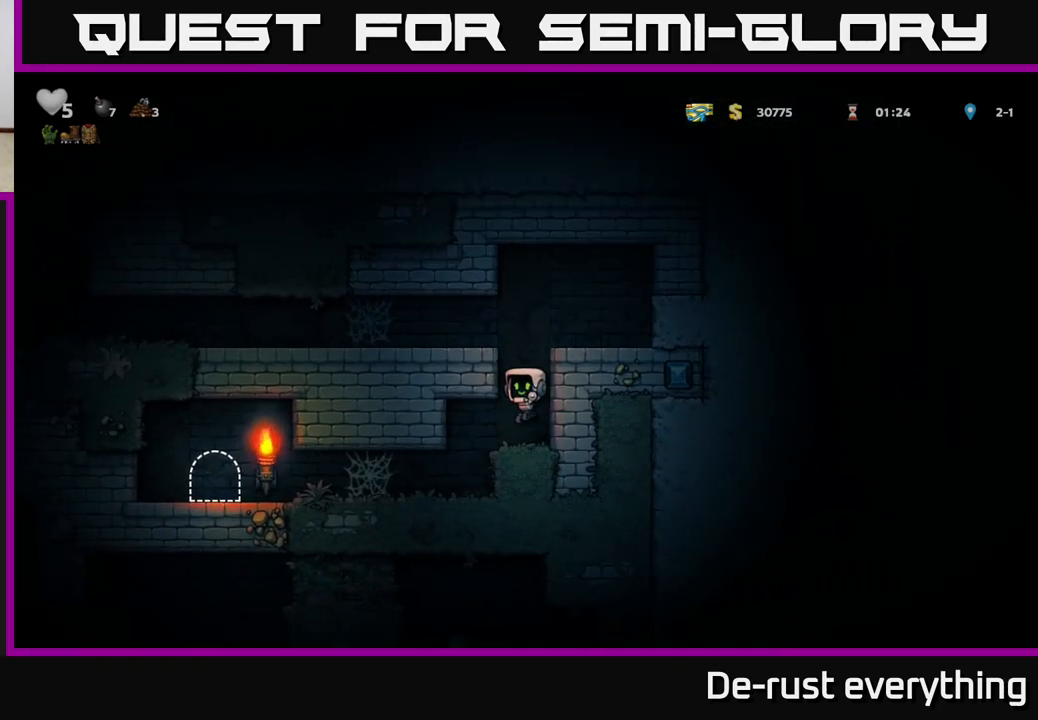
{"buttons": [], "left_stick": "center", "right_stick": "center", "events": [[67, "DPAD_LEFT", "down"], [467, "DPAD_LEFT", "up"]]}
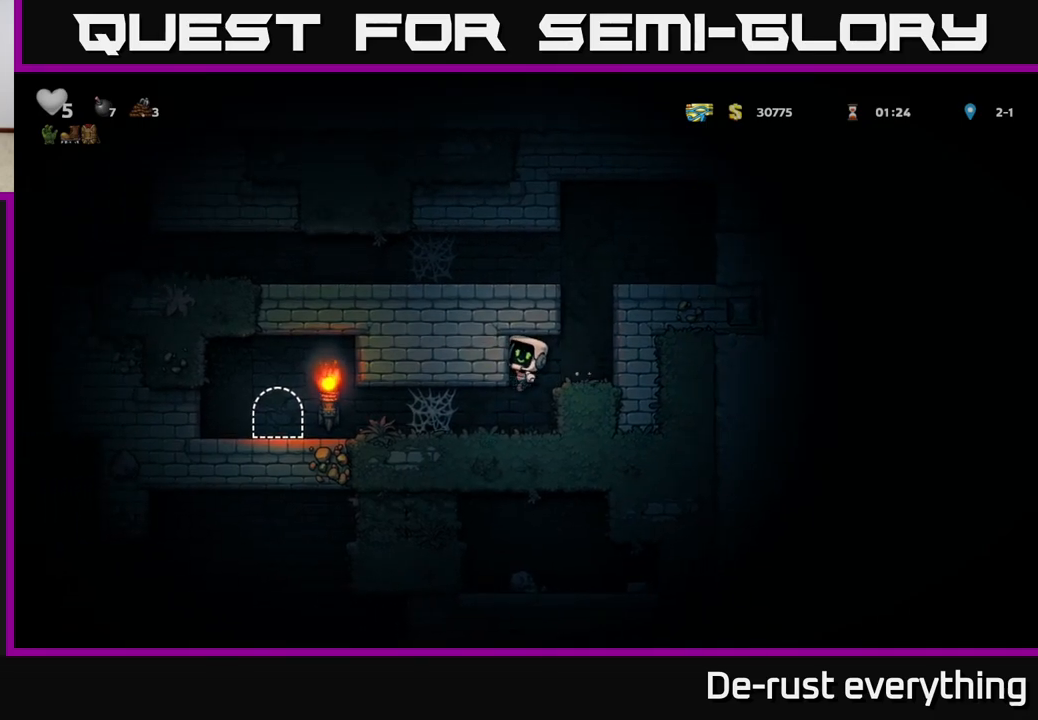
{"buttons": ["A", "DPAD_LEFT"], "left_stick": "center", "right_stick": "center", "events": [[400, "DPAD_LEFT", "down"], [467, "A", "down"]]}
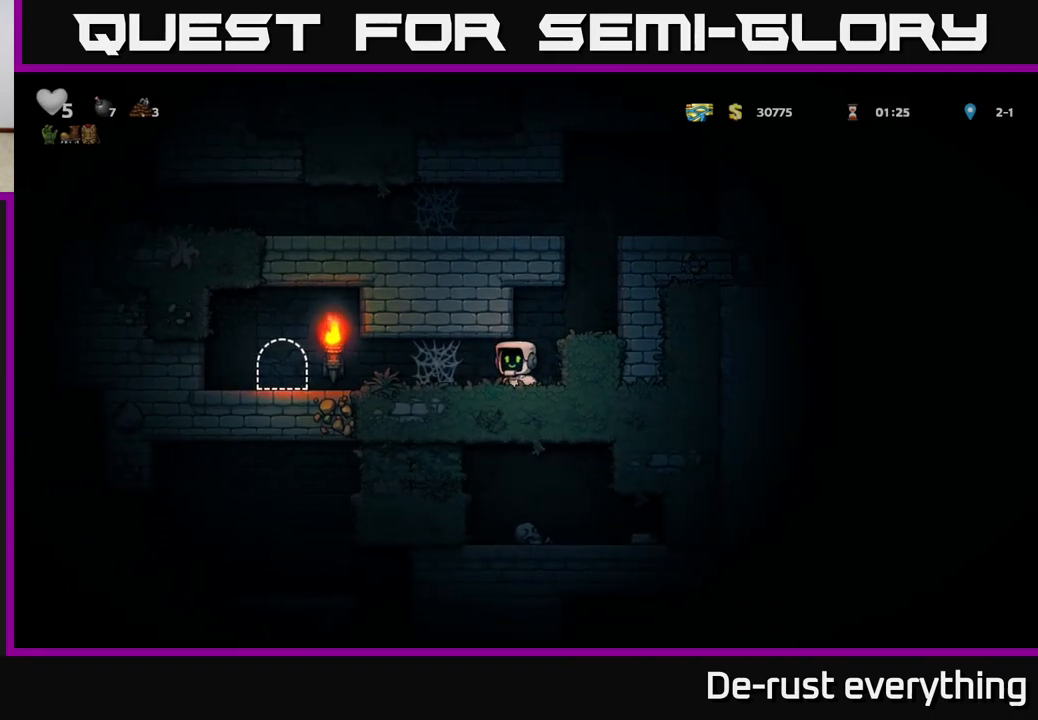
{"buttons": ["A", "DPAD_LEFT"], "left_stick": "center", "right_stick": "center", "events": [[67, "A", "up"], [167, "A", "down"], [233, "A", "up"], [317, "A", "down"], [417, "A", "up"], [483, "A", "down"]]}
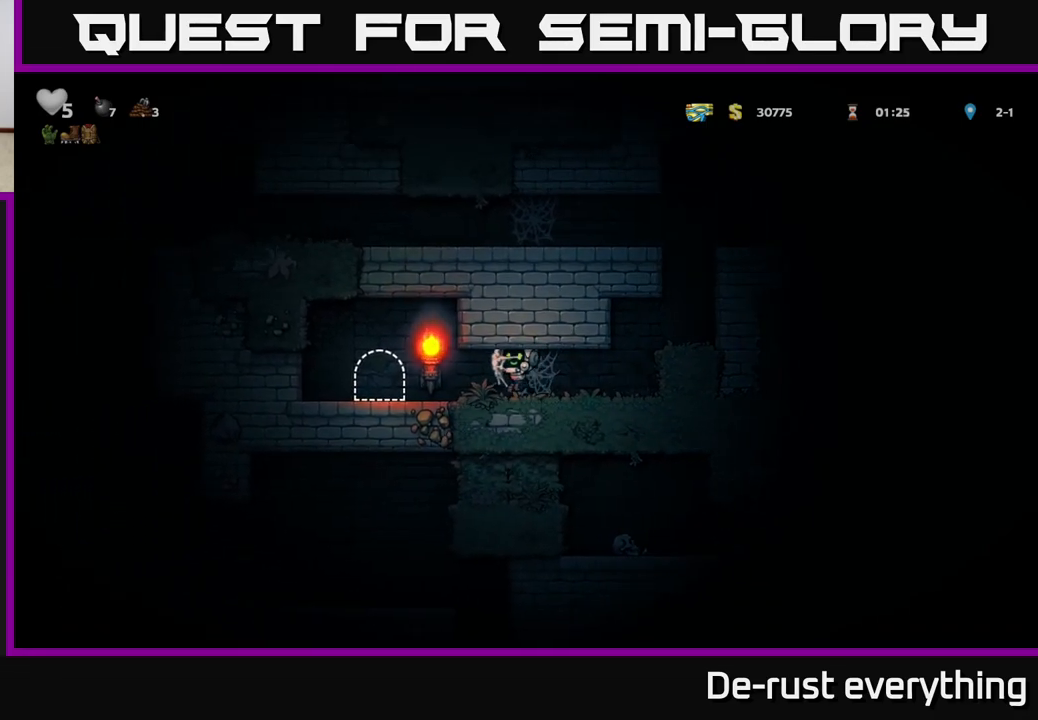
{"buttons": ["L2", "DPAD_RIGHT"], "left_stick": "center", "right_stick": "center", "events": [[83, "A", "up"], [133, "A", "down"], [267, "A", "up"], [367, "DPAD_LEFT", "up"], [417, "L2", "down"], [450, "DPAD_RIGHT", "down"]]}
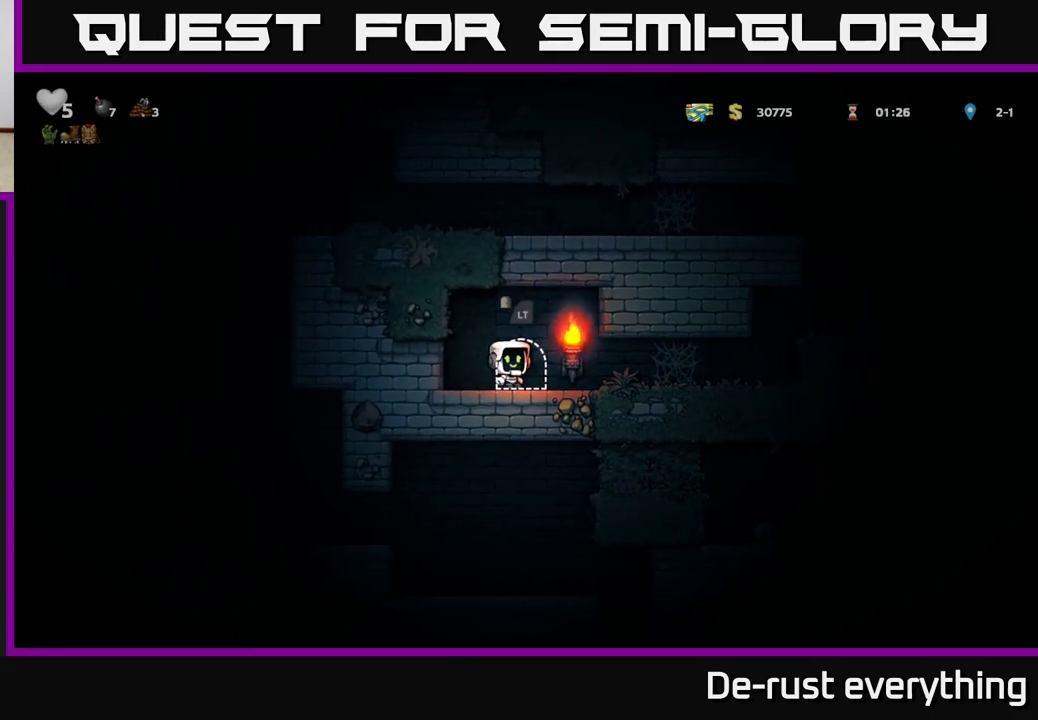
{"buttons": [], "left_stick": "center", "right_stick": "center", "events": [[17, "DPAD_RIGHT", "up"], [33, "L2", "up"], [100, "L2", "down"], [183, "L2", "up"], [250, "L2", "down"], [350, "L2", "up"]]}
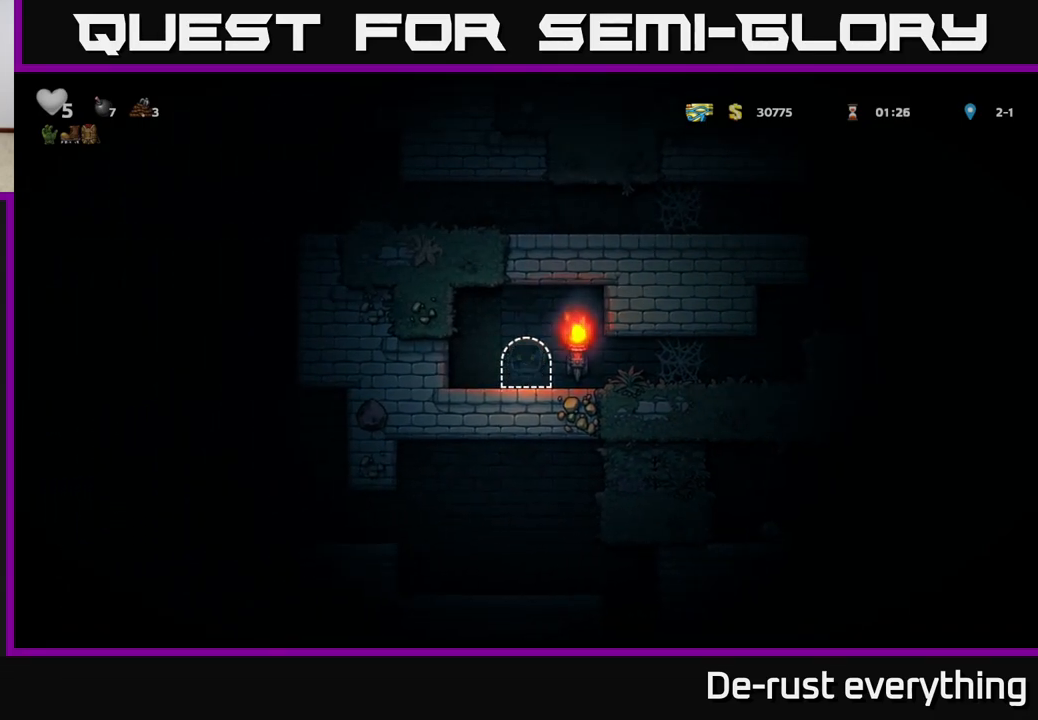
{"buttons": [], "left_stick": "center", "right_stick": "center", "events": []}
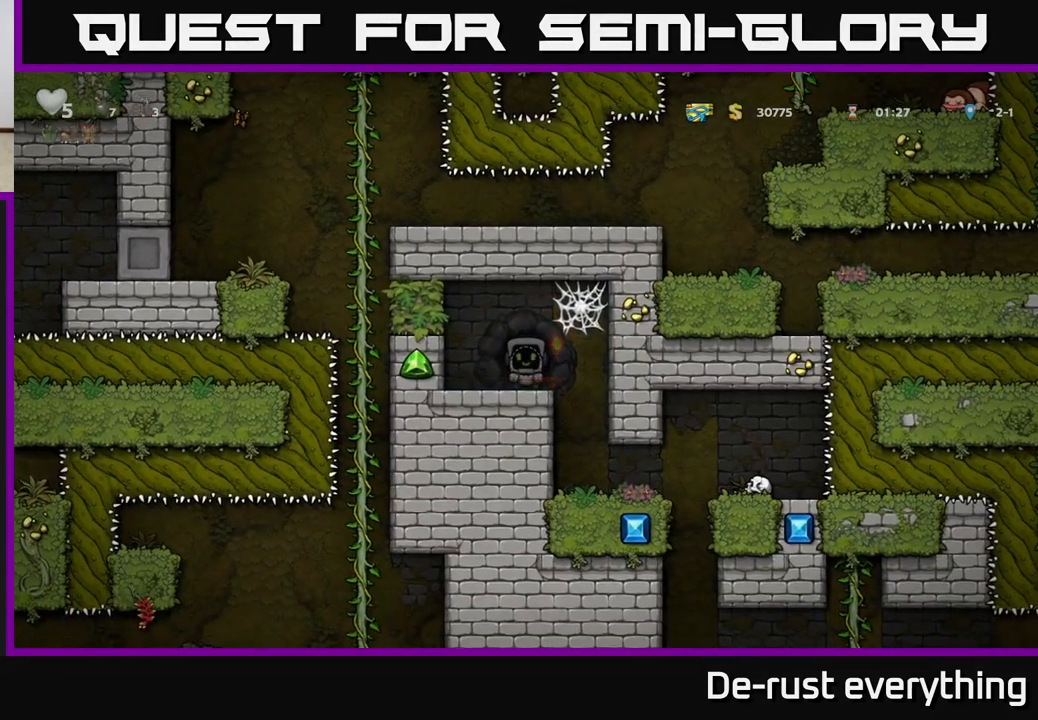
{"buttons": [], "left_stick": "center", "right_stick": "center", "events": [[250, "DPAD_RIGHT", "down"], [450, "DPAD_RIGHT", "up"]]}
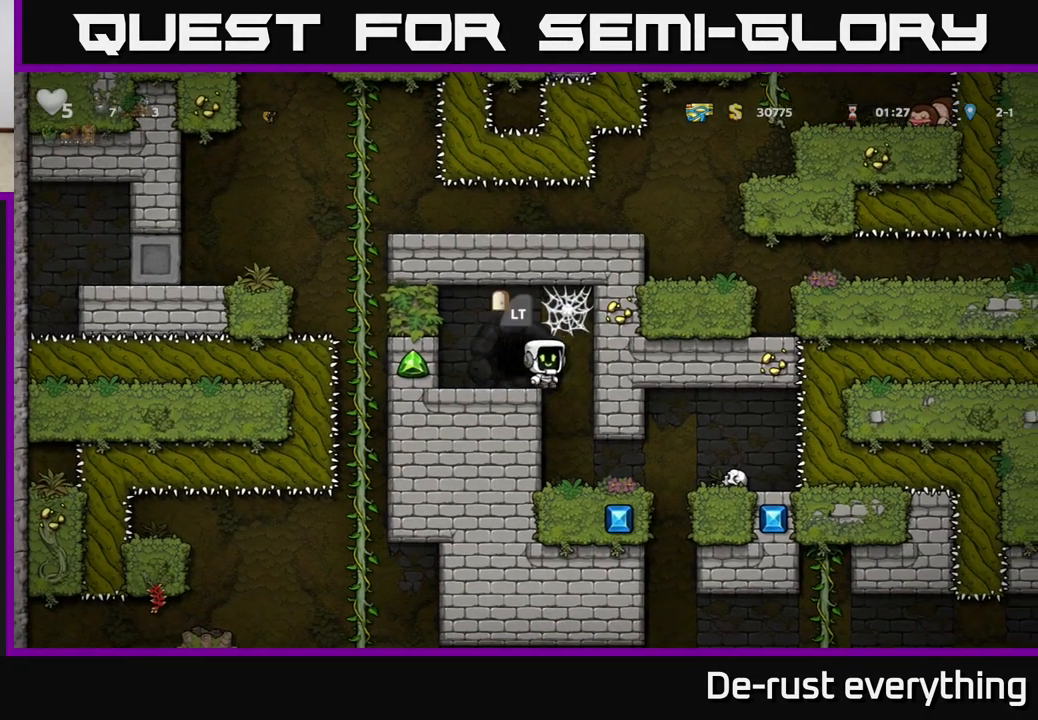
{"buttons": ["DPAD_RIGHT"], "left_stick": "center", "right_stick": "center", "events": [[483, "DPAD_RIGHT", "down"]]}
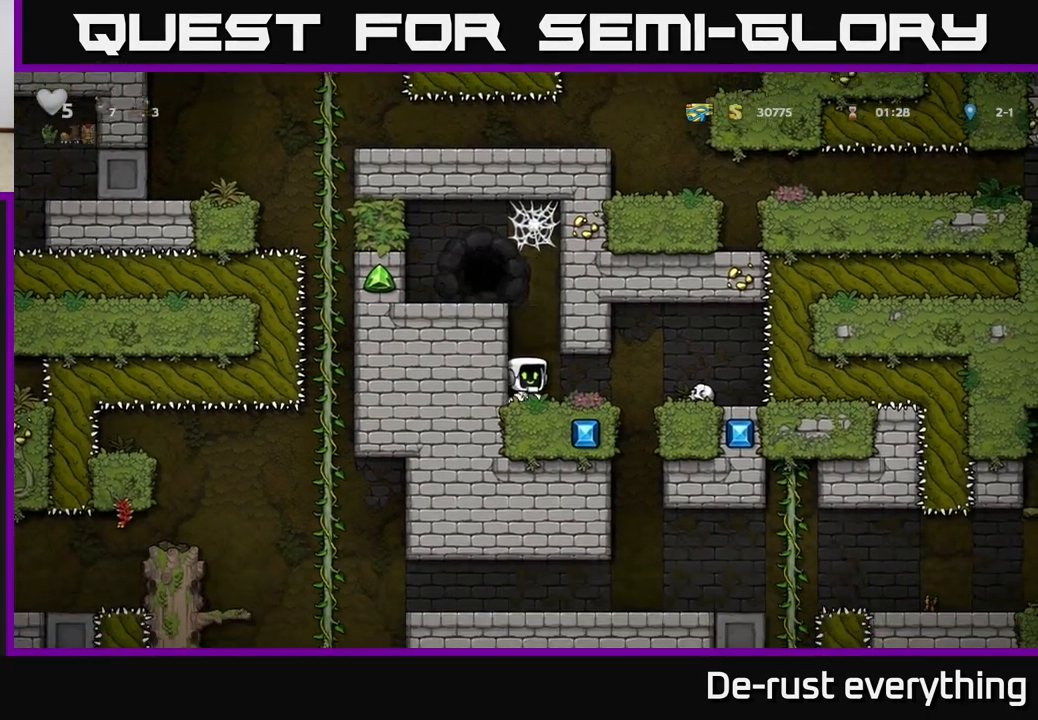
{"buttons": [], "left_stick": "center", "right_stick": "center", "events": [[200, "DPAD_RIGHT", "up"]]}
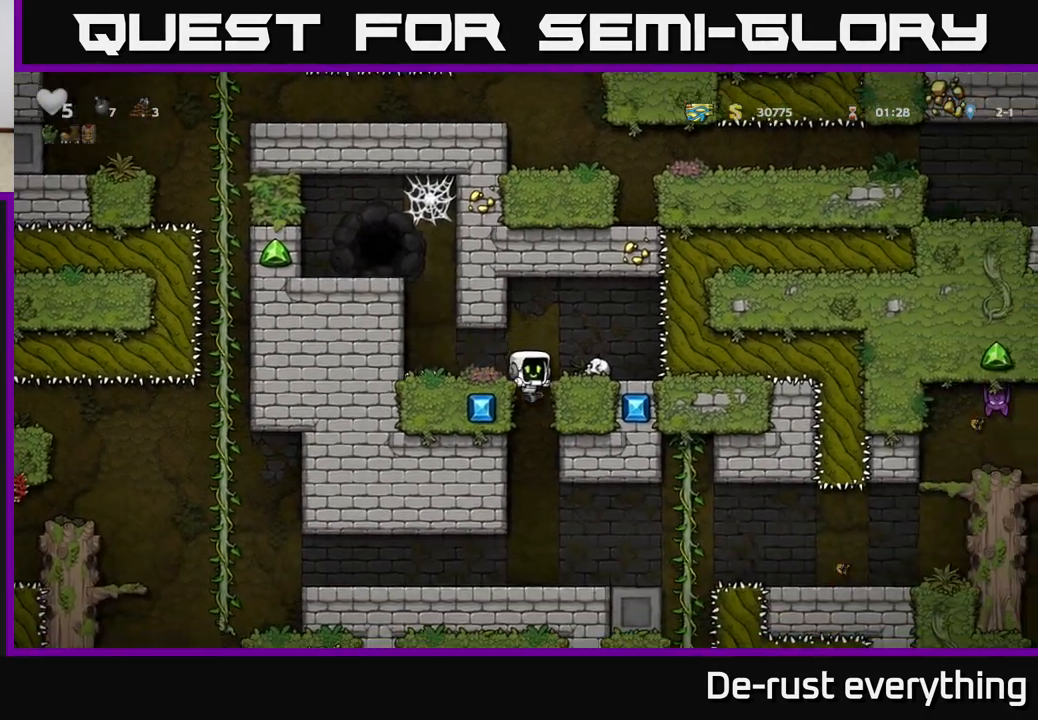
{"buttons": [], "left_stick": "center", "right_stick": "center", "events": []}
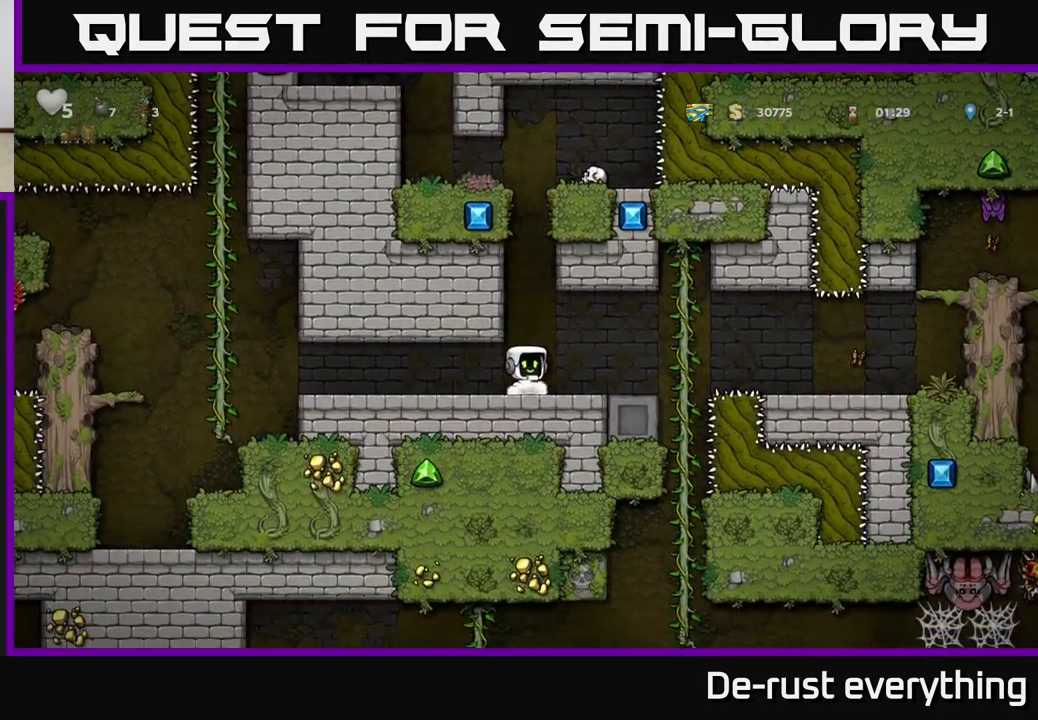
{"buttons": [], "left_stick": "center", "right_stick": "center", "events": [[83, "DPAD_RIGHT", "down"], [167, "DPAD_RIGHT", "up"]]}
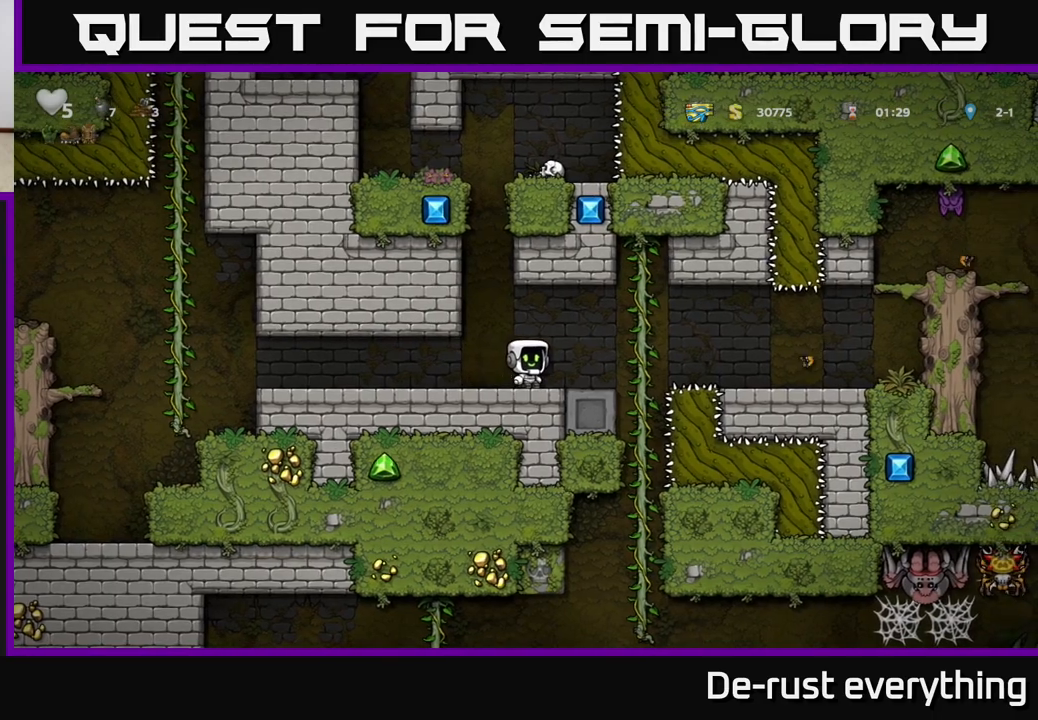
{"buttons": ["A", "DPAD_UP"], "left_stick": "center", "right_stick": "center", "events": [[150, "DPAD_RIGHT", "down"], [433, "A", "down"], [433, "DPAD_UP", "down"], [450, "DPAD_RIGHT", "up"]]}
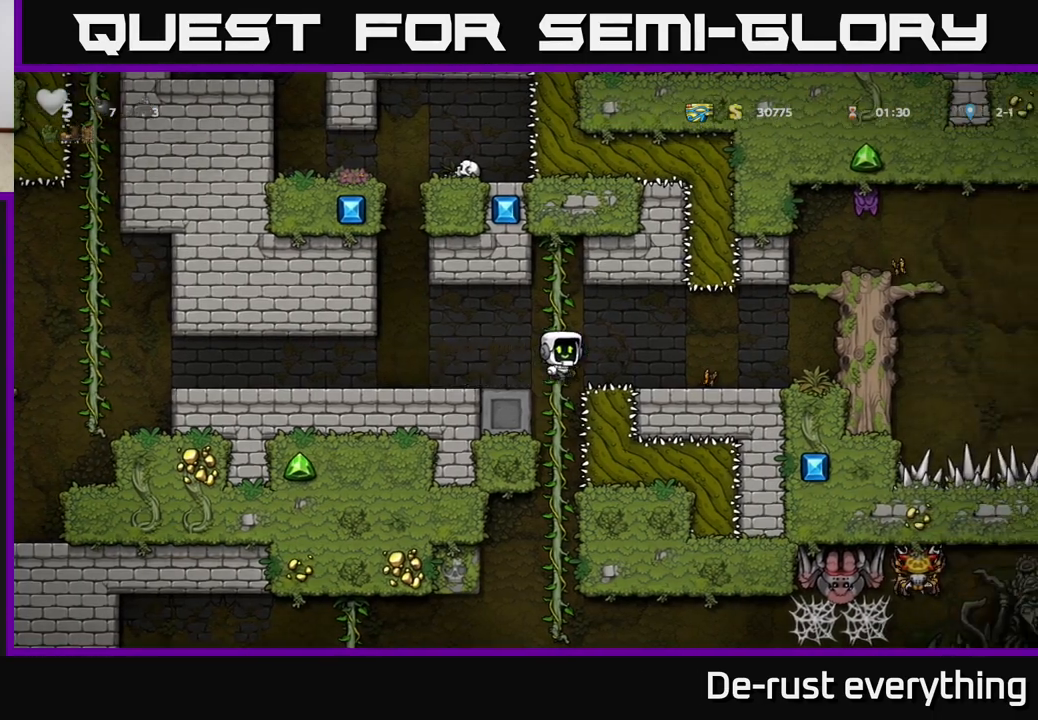
{"buttons": [], "left_stick": "center", "right_stick": "center", "events": [[17, "A", "up"], [83, "DPAD_UP", "up"]]}
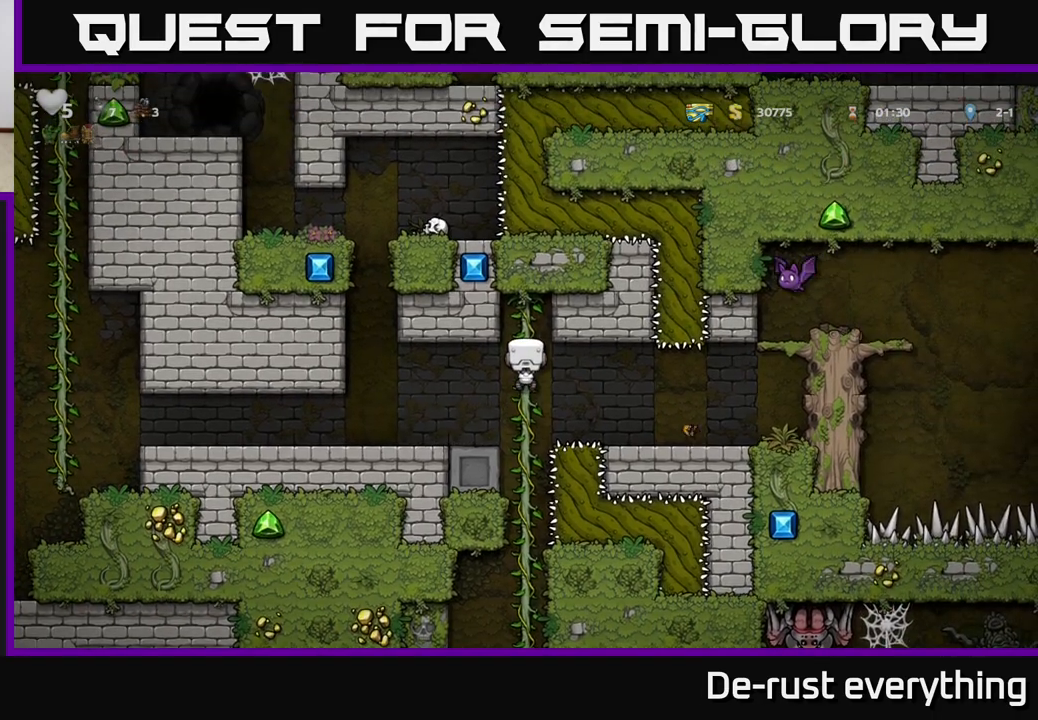
{"buttons": [], "left_stick": "center", "right_stick": "center", "events": [[83, "DPAD_DOWN", "down"], [133, "A", "down"], [200, "A", "up"], [217, "DPAD_DOWN", "up"]]}
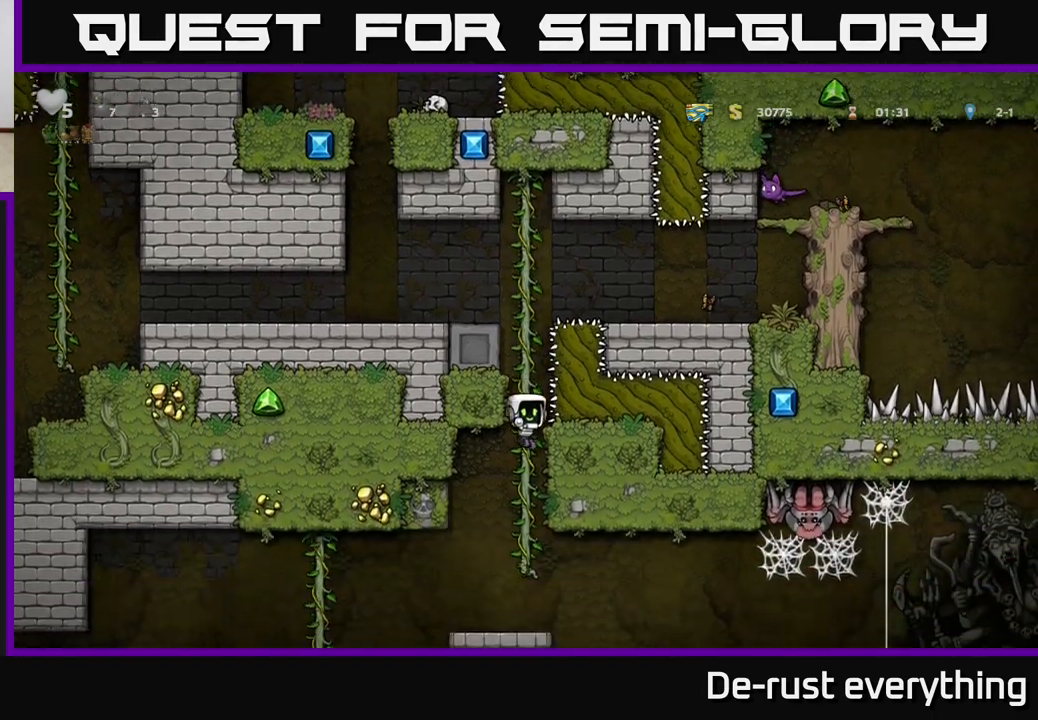
{"buttons": [], "left_stick": "center", "right_stick": "center", "events": [[67, "DPAD_UP", "down"], [217, "DPAD_UP", "up"]]}
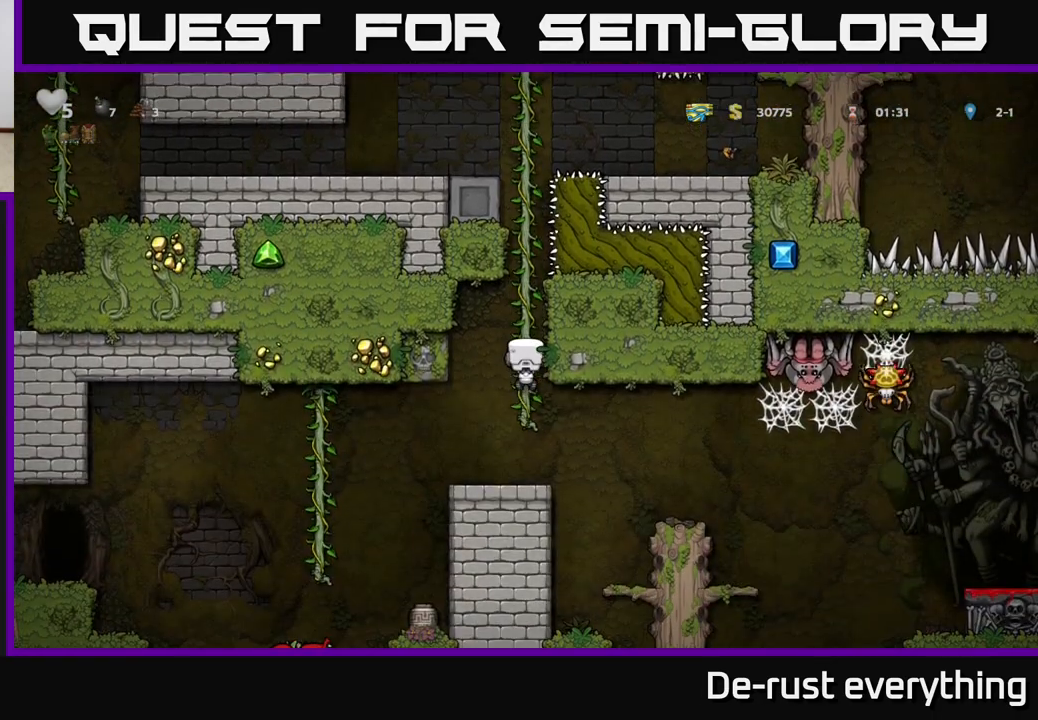
{"buttons": [], "left_stick": "center", "right_stick": "center", "events": [[100, "DPAD_DOWN", "down"], [183, "A", "down"], [283, "A", "up"], [300, "DPAD_DOWN", "up"]]}
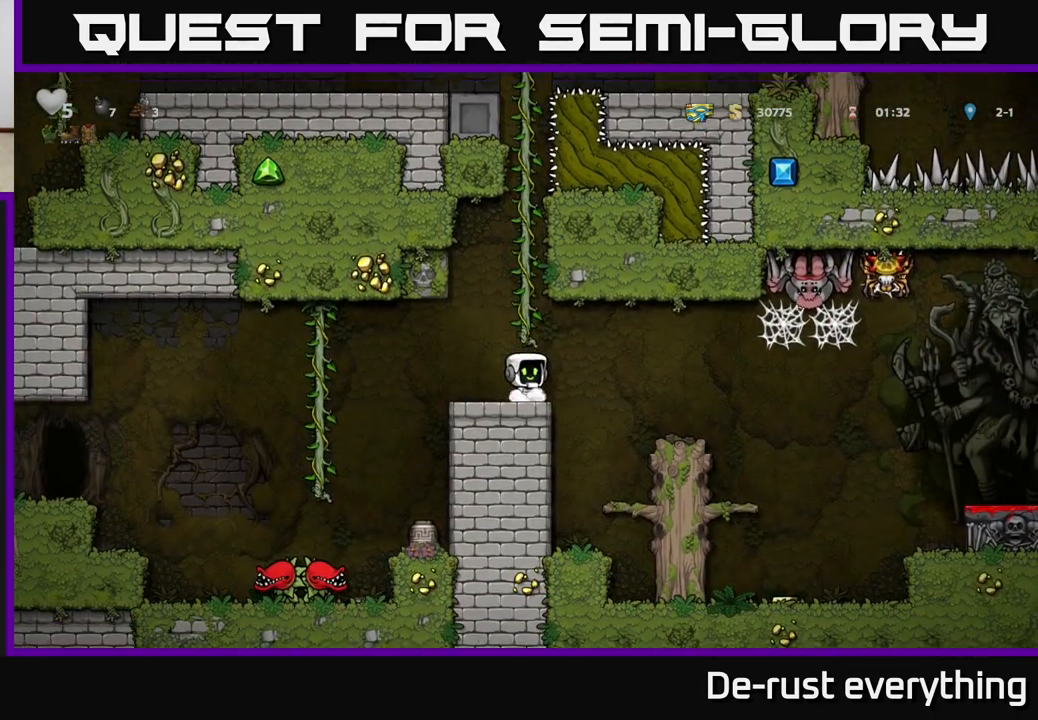
{"buttons": [], "left_stick": "center", "right_stick": "center", "events": []}
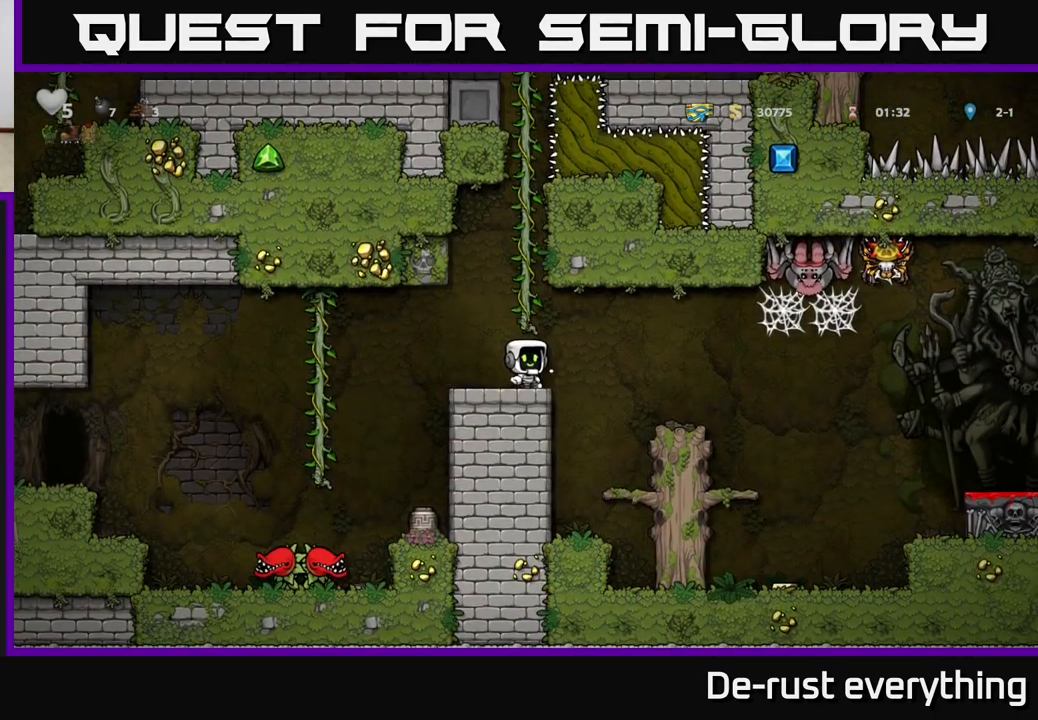
{"buttons": [], "left_stick": "center", "right_stick": "center", "events": []}
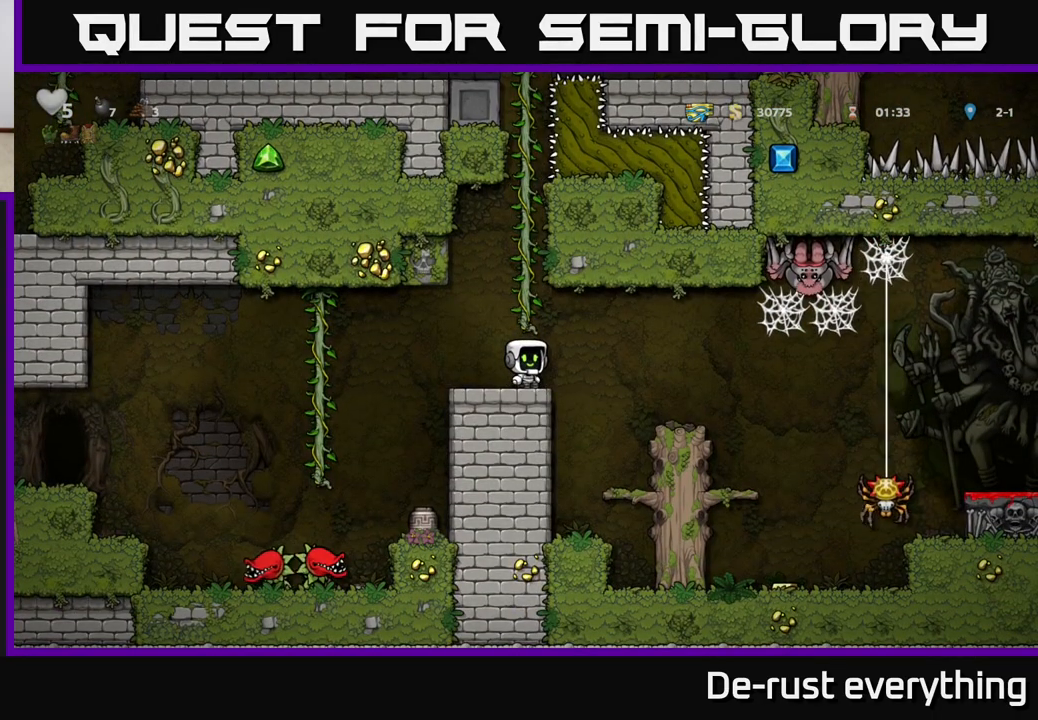
{"buttons": [], "left_stick": "center", "right_stick": "center", "events": []}
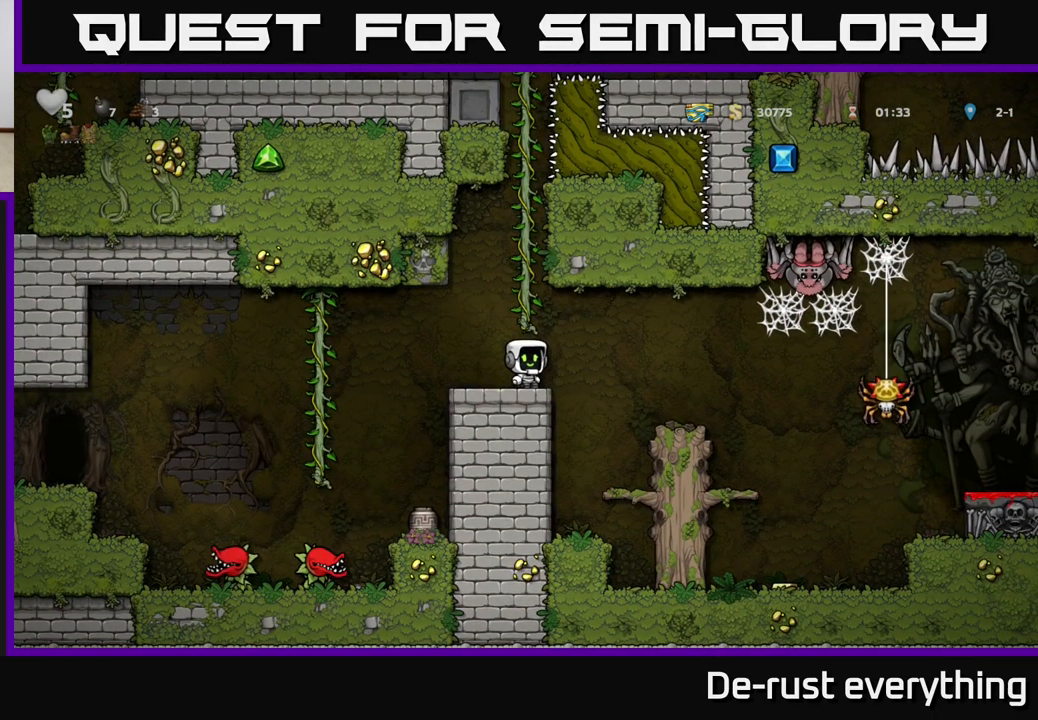
{"buttons": [], "left_stick": "center", "right_stick": "center", "events": [[117, "A", "down"], [117, "DPAD_RIGHT", "down"], [167, "A", "up"], [350, "DPAD_RIGHT", "up"]]}
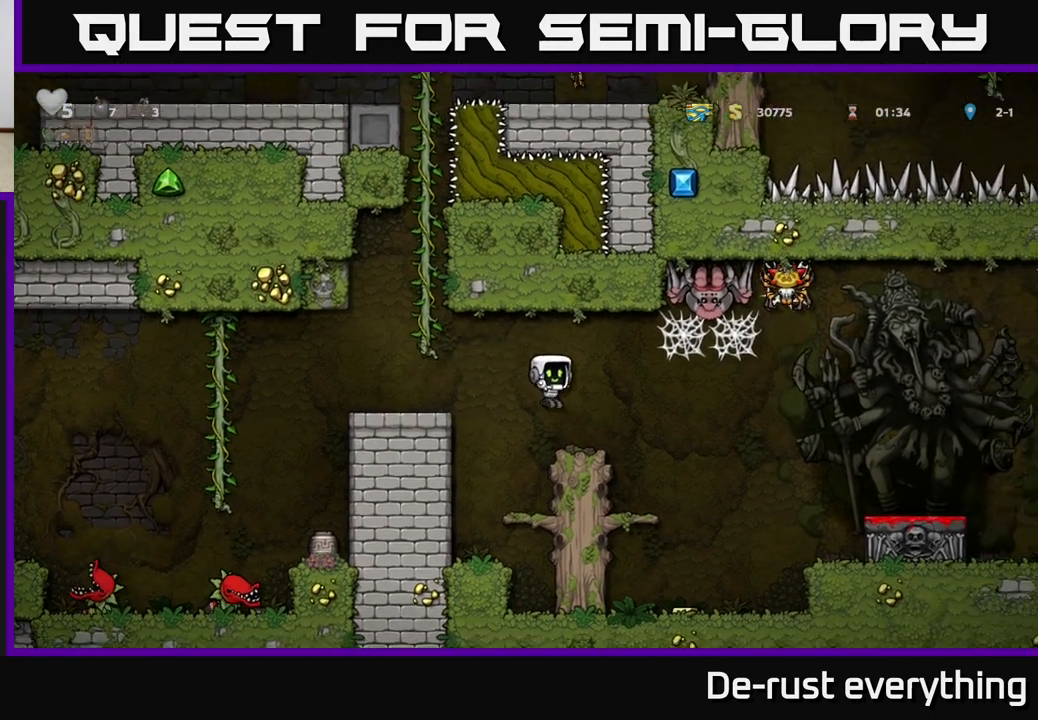
{"buttons": [], "left_stick": "center", "right_stick": "center", "events": []}
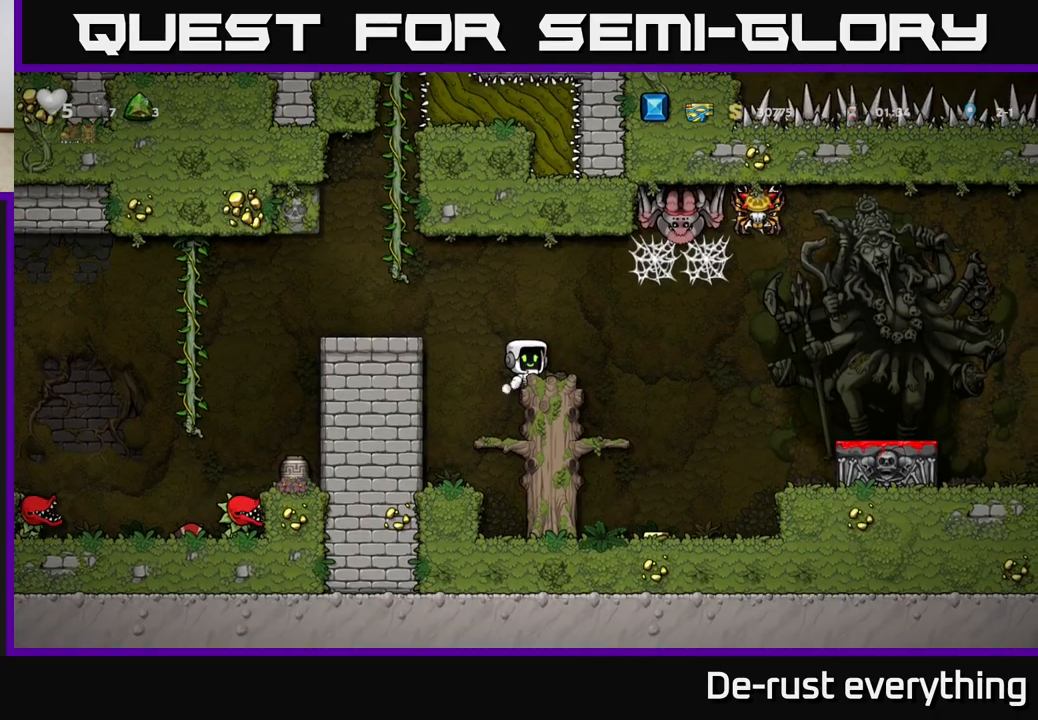
{"buttons": ["L1", "DPAD_UP"], "left_stick": "center", "right_stick": "center", "events": [[383, "DPAD_UP", "down"], [483, "L1", "down"]]}
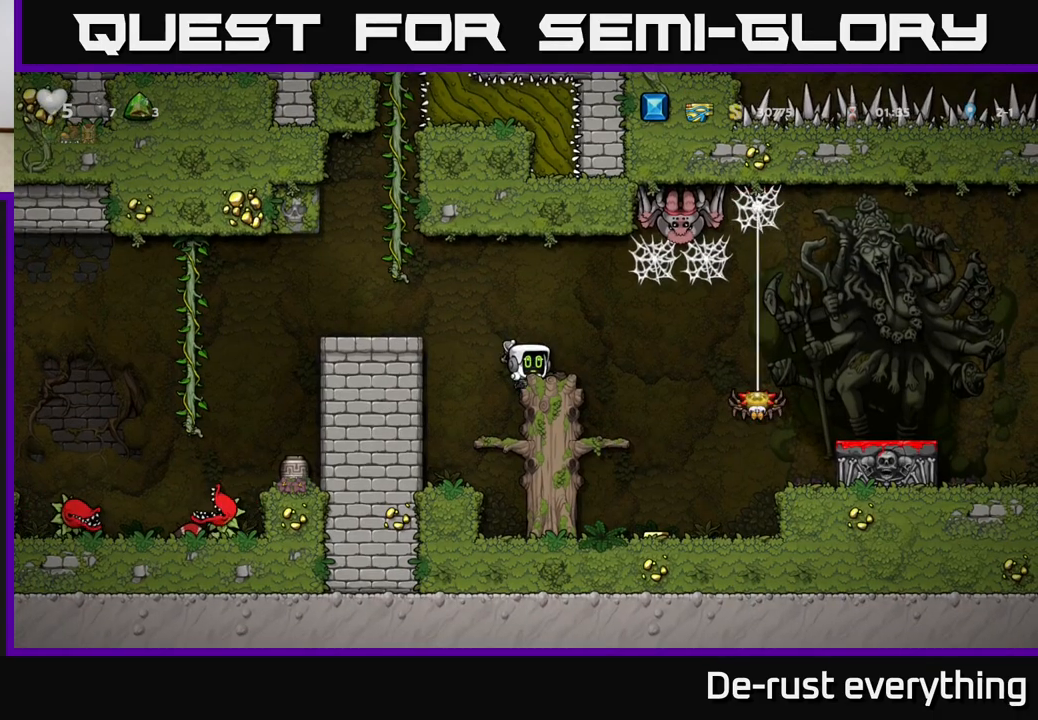
{"buttons": [], "left_stick": "center", "right_stick": "center", "events": [[117, "L1", "up"], [150, "DPAD_UP", "up"]]}